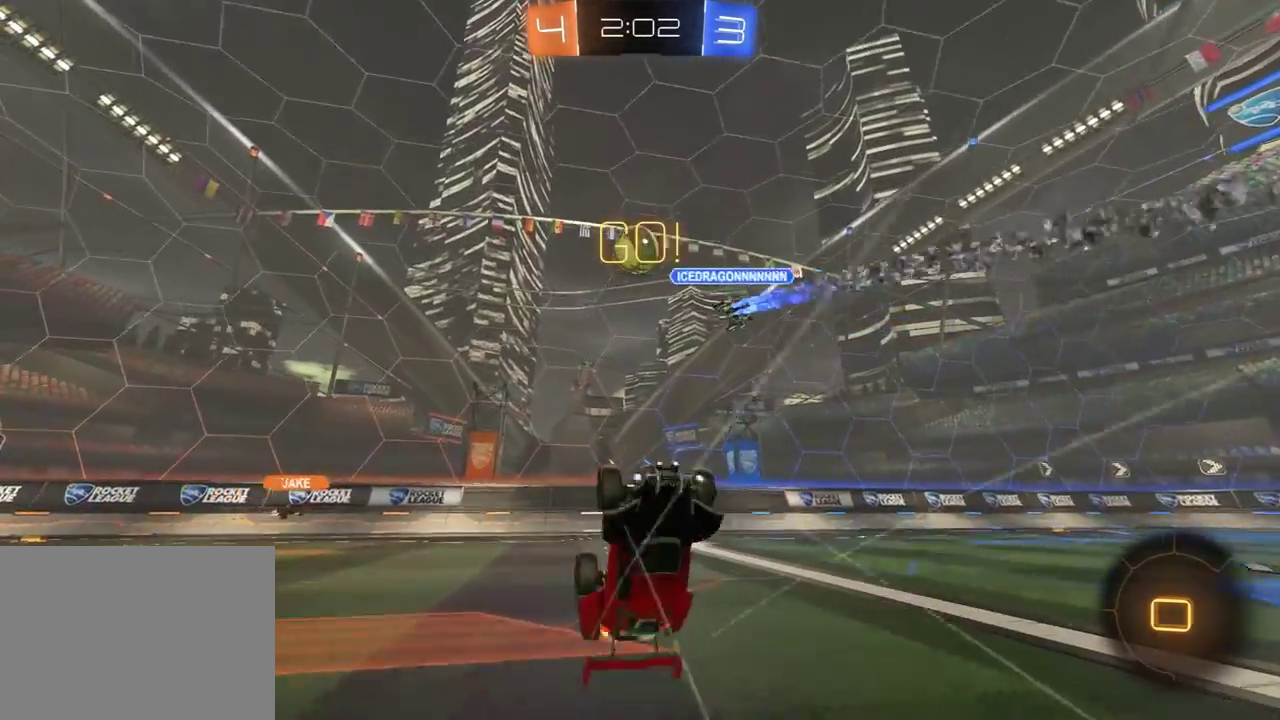
Gameplay with a controller (Xbox layout); each line is a JSON object with the inputs held at the frame after it. "events" lists button and stick changes between this image and that frame as [ms after this image, input, new state], when the widget could be followed in between. Not read: SELECT.
{"buttons": ["R2"], "left_stick": "right", "right_stick": "center", "events": [[333, "left_stick", "right"]]}
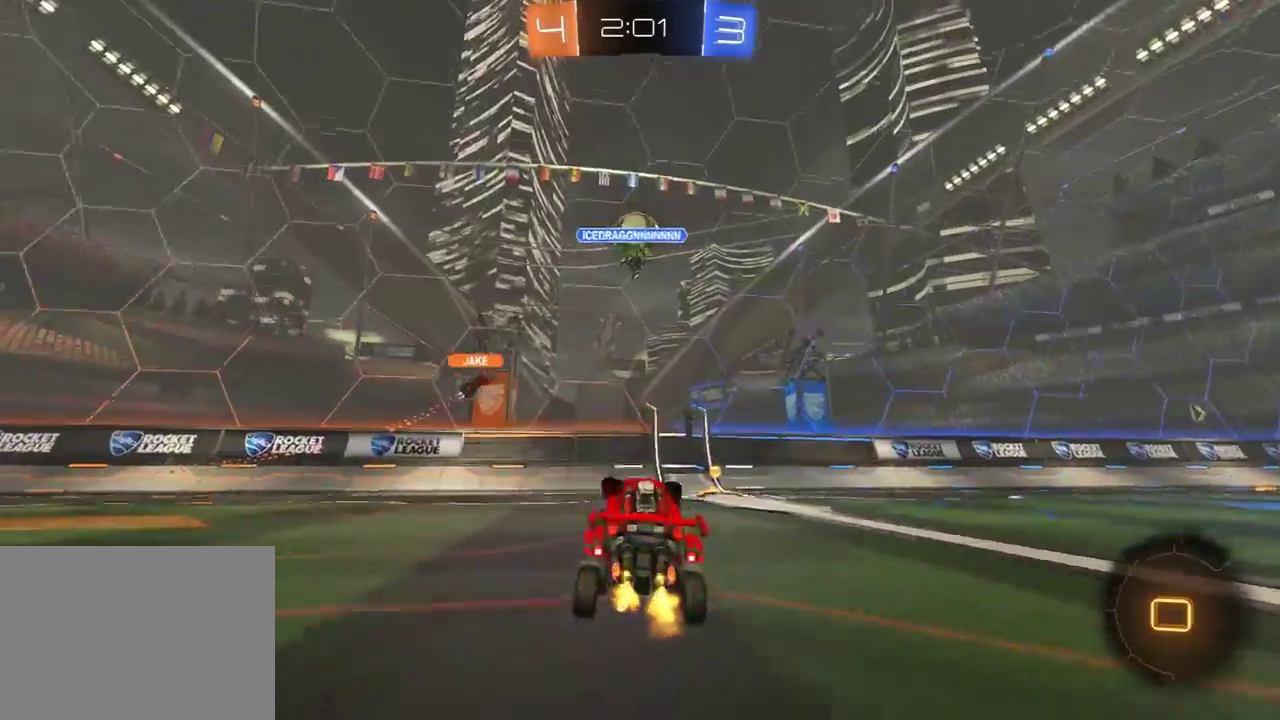
{"buttons": ["R2"], "left_stick": "center", "right_stick": "center", "events": [[283, "left_stick", "center"]]}
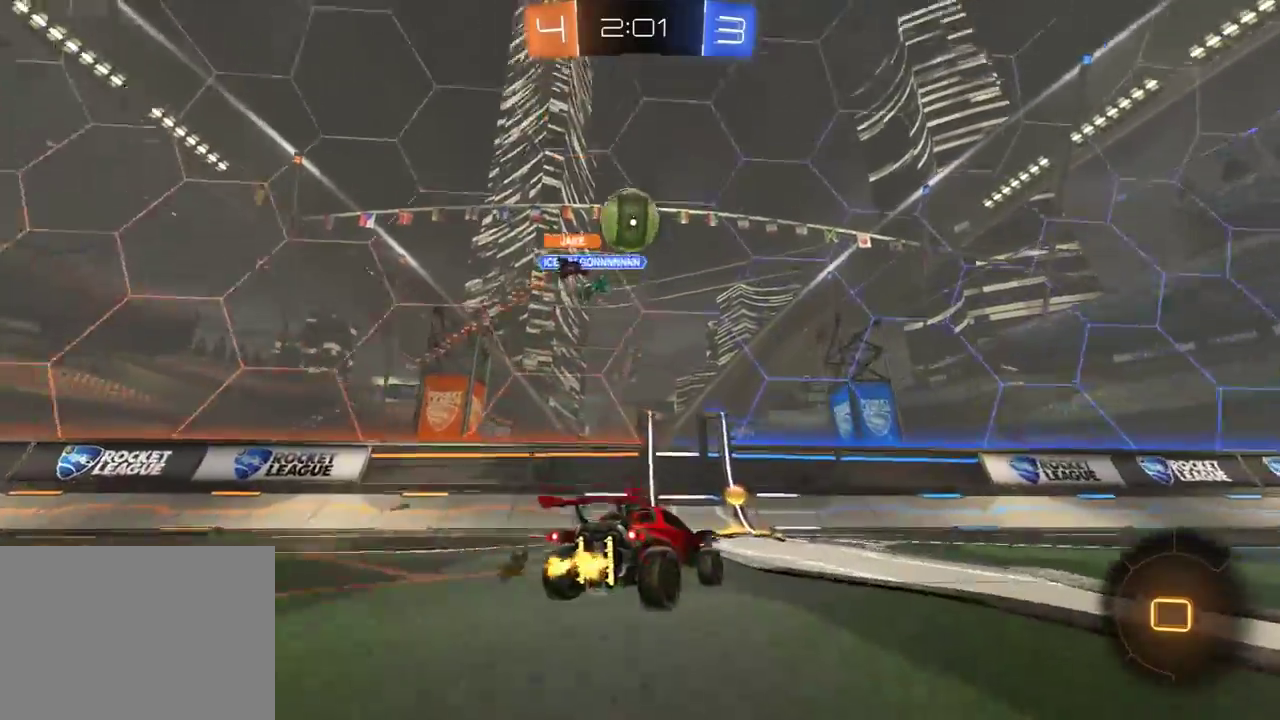
{"buttons": ["R2"], "left_stick": "left", "right_stick": "center", "events": [[83, "left_stick", "left"], [217, "L1", "down"], [367, "L1", "up"]]}
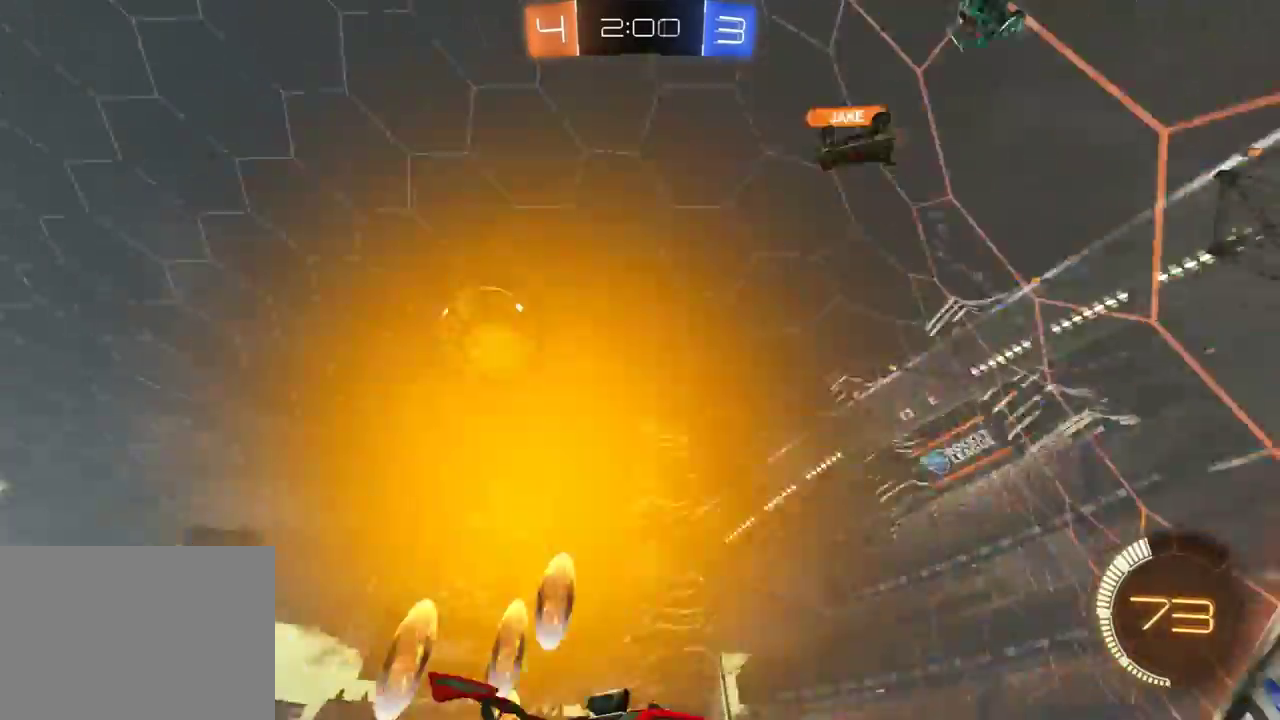
{"buttons": ["R1", "R2"], "left_stick": "left", "right_stick": "center", "events": [[367, "R1", "down"], [433, "R1", "up"], [500, "R1", "down"]]}
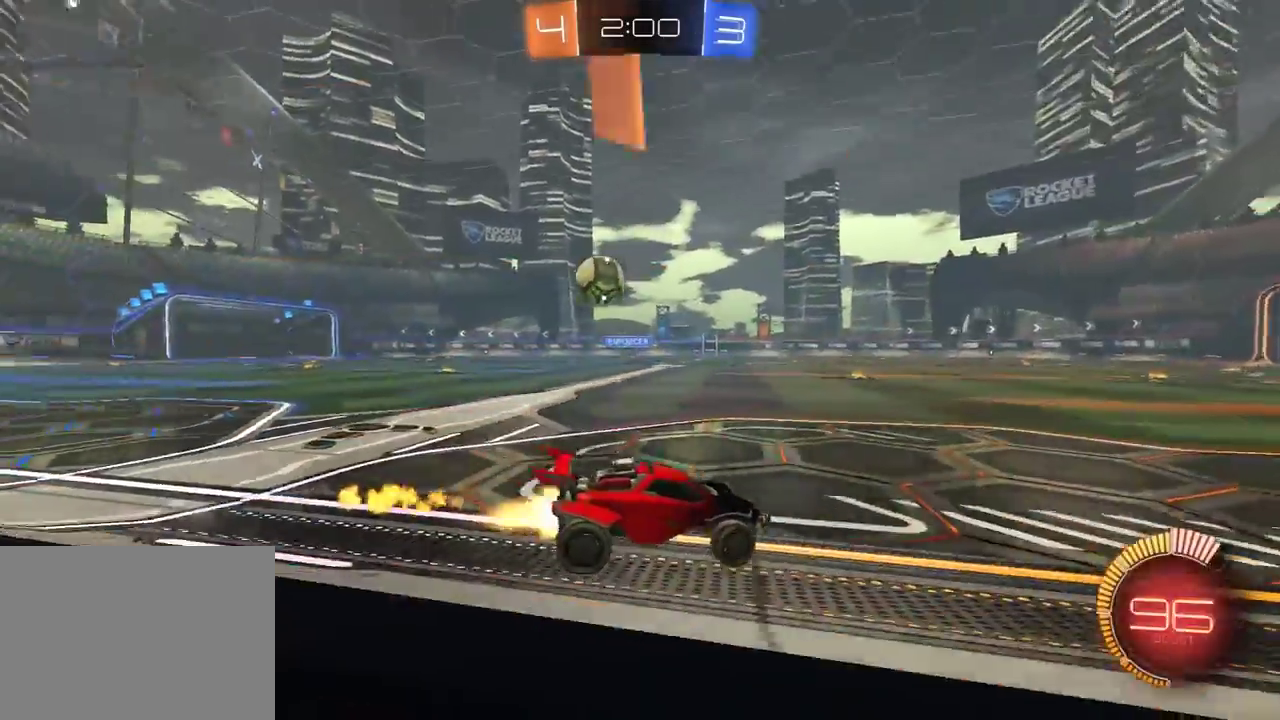
{"buttons": ["R1", "R2"], "left_stick": "left", "right_stick": "center", "events": [[133, "R1", "up"], [183, "R1", "down"], [283, "R1", "up"], [467, "R1", "down"]]}
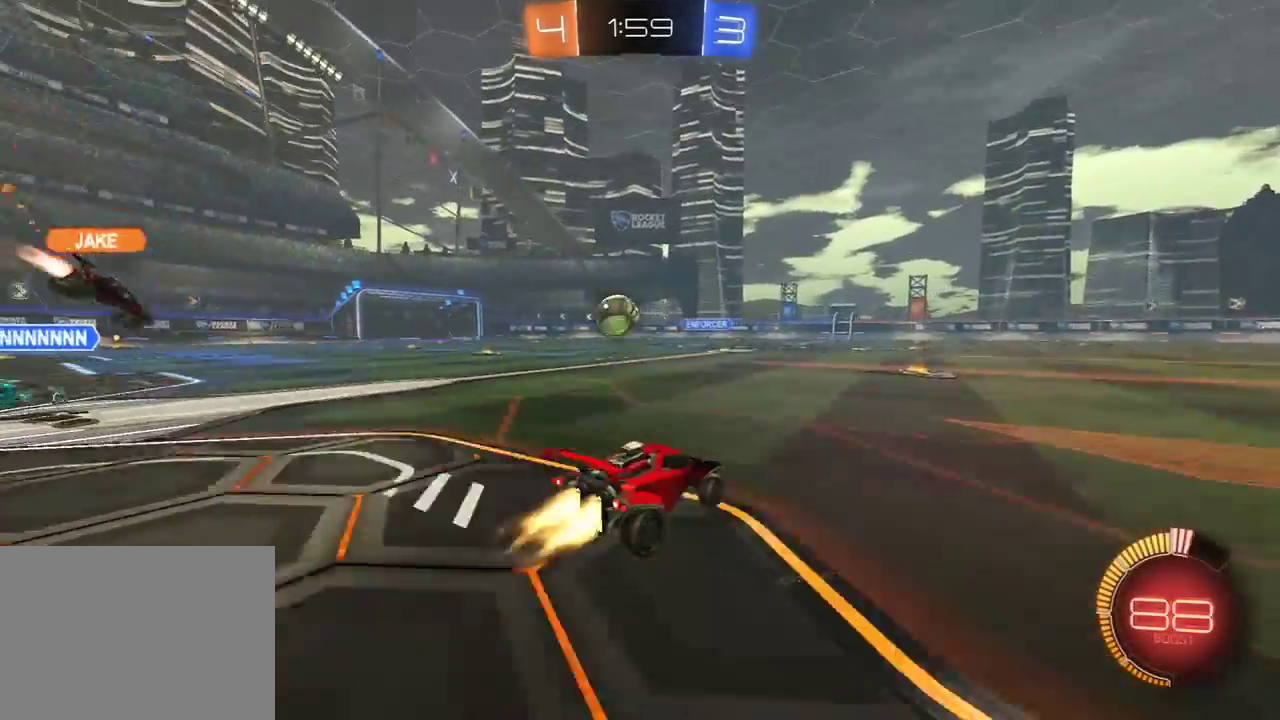
{"buttons": ["R2"], "left_stick": "center", "right_stick": "center", "events": [[83, "left_stick", "center"], [217, "left_stick", "left"], [283, "left_stick", "center"], [433, "R1", "up"]]}
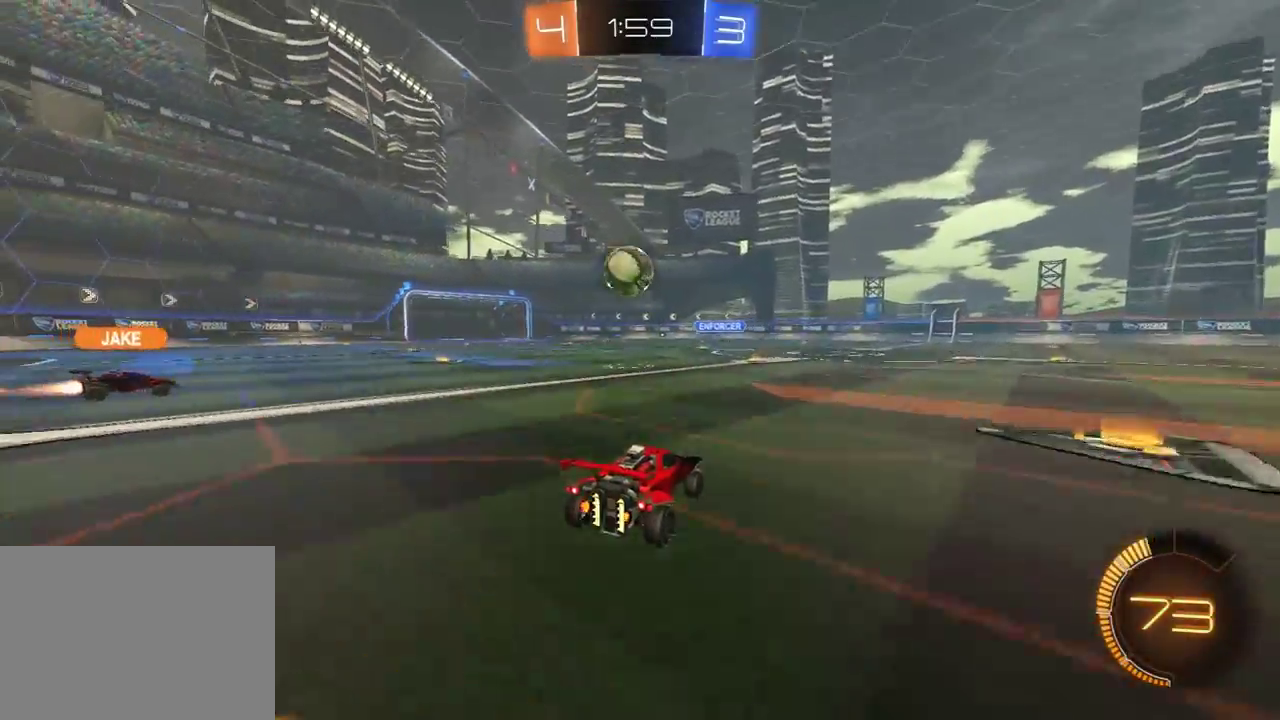
{"buttons": ["R1", "R2"], "left_stick": "left", "right_stick": "center", "events": [[33, "left_stick", "right"], [133, "left_stick", "center"], [183, "left_stick", "left"], [283, "left_stick", "center"], [433, "R1", "down"], [483, "left_stick", "left"]]}
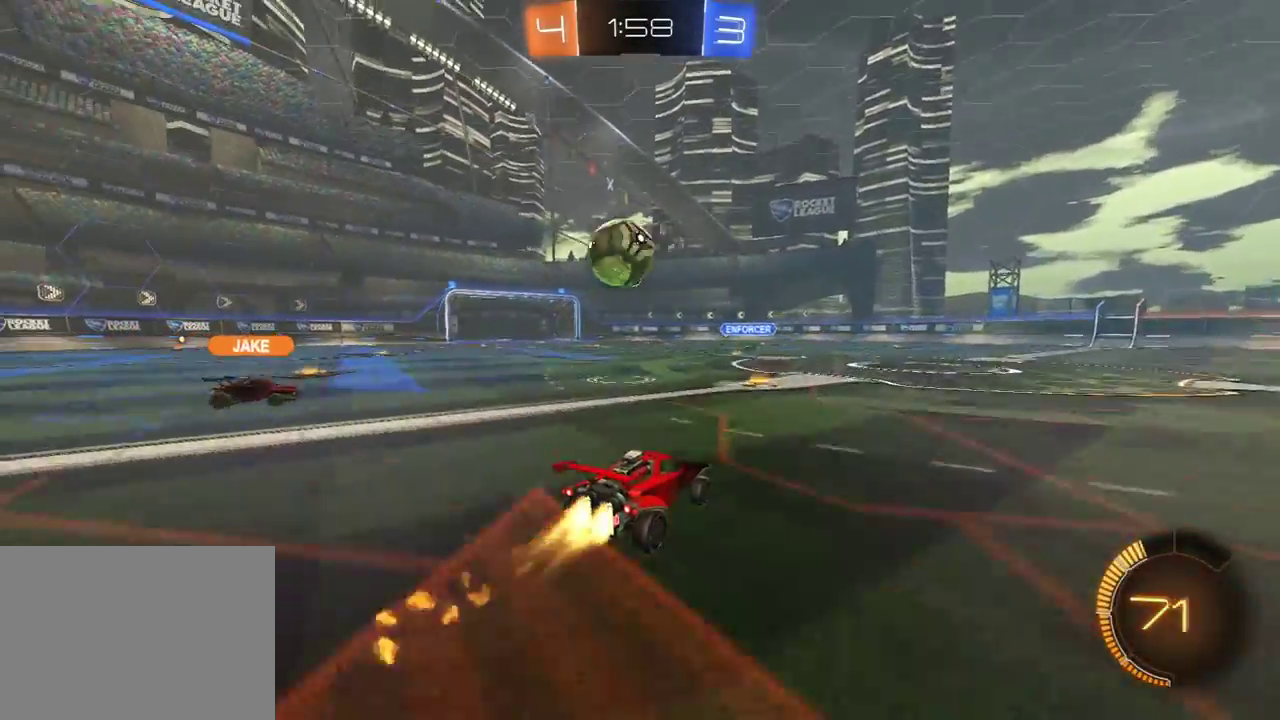
{"buttons": ["L2"], "left_stick": "right", "right_stick": "center", "events": [[83, "left_stick", "center"], [217, "left_stick", "left"], [233, "R1", "up"], [283, "L2", "down"], [283, "left_stick", "center"], [300, "R2", "up"], [367, "left_stick", "right"]]}
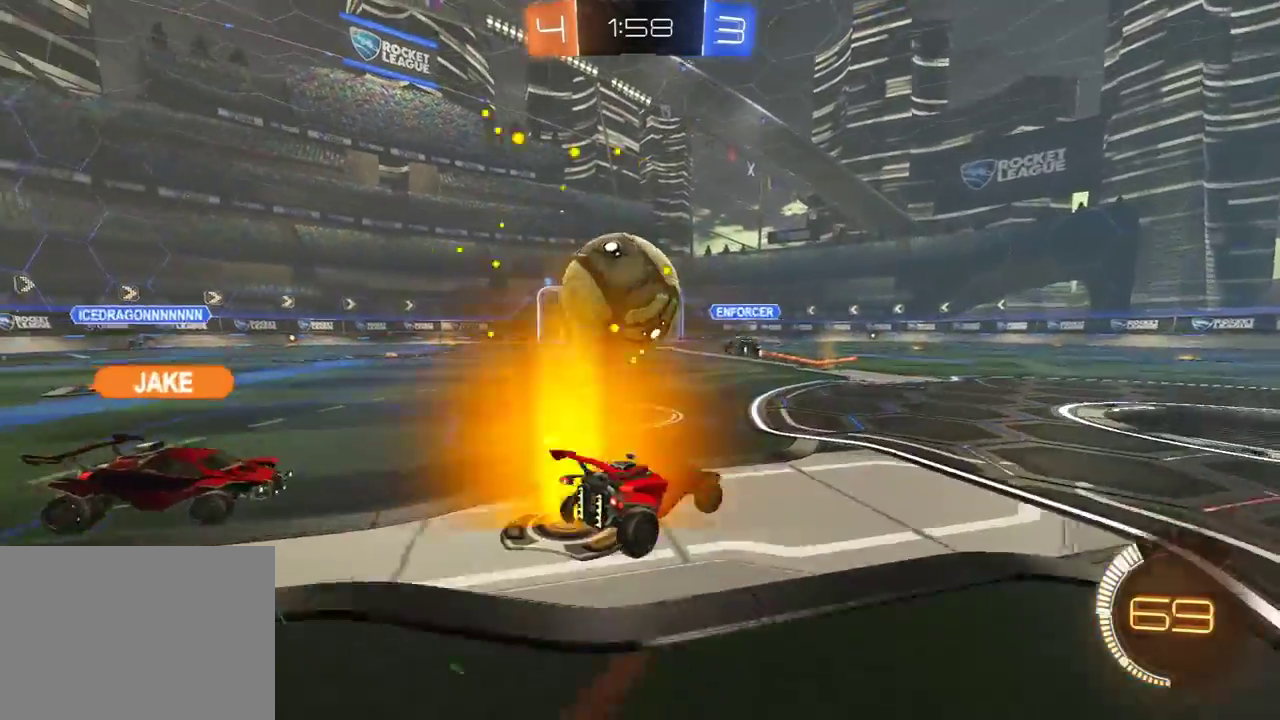
{"buttons": ["R2"], "left_stick": "right", "right_stick": "center", "events": [[167, "L2", "up"], [300, "R2", "down"]]}
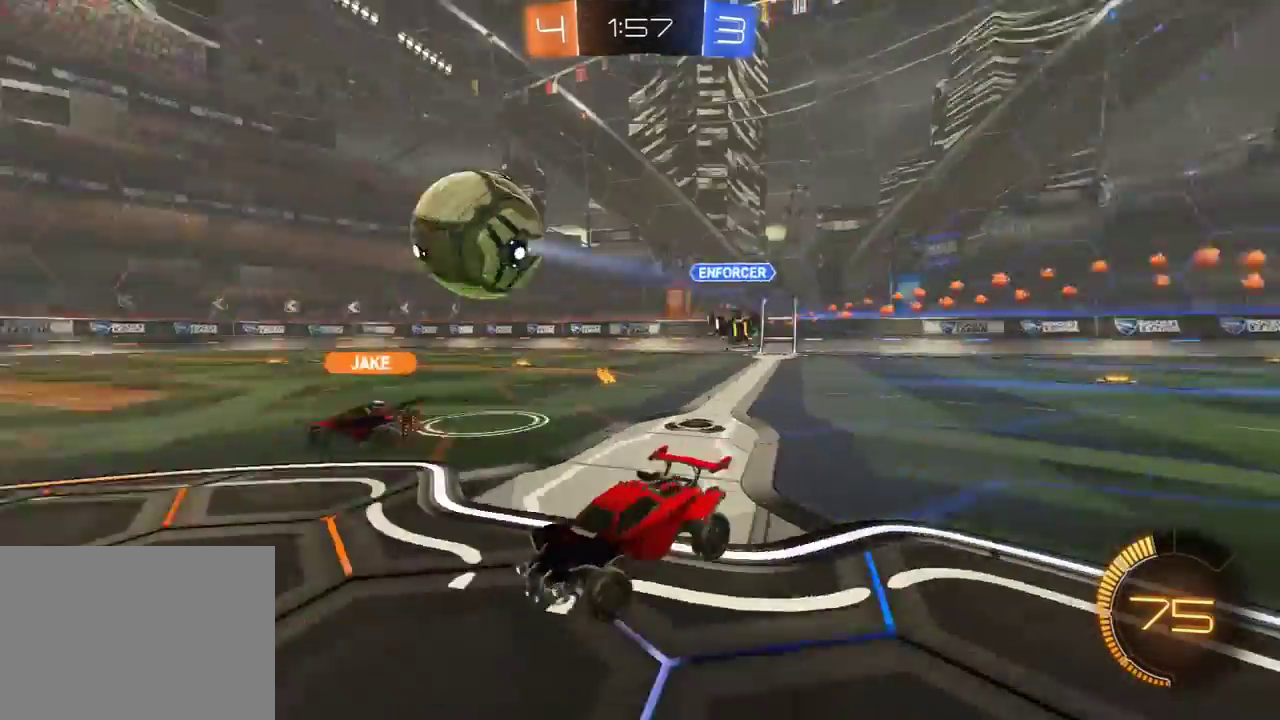
{"buttons": ["R1", "R2"], "left_stick": "up", "right_stick": "center", "events": [[83, "R1", "down"], [133, "L1", "down"], [217, "L1", "up"], [433, "left_stick", "center"], [500, "left_stick", "up"]]}
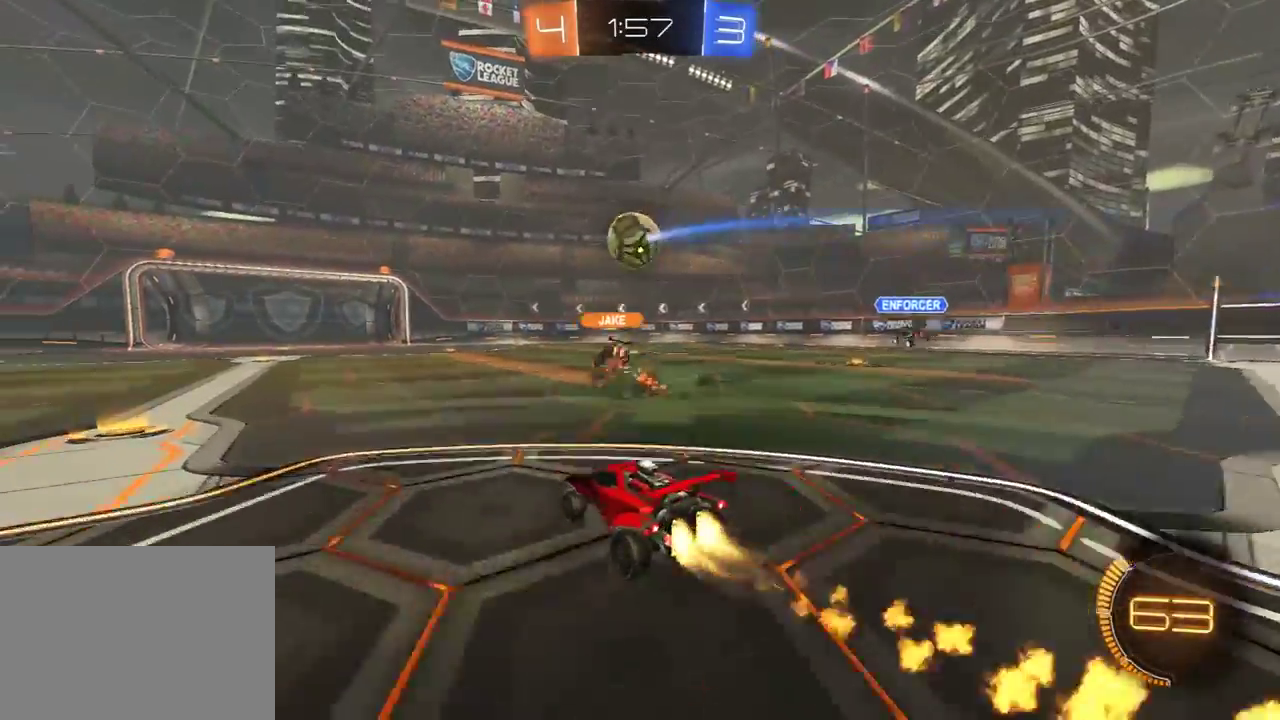
{"buttons": [], "left_stick": "center", "right_stick": "center"}
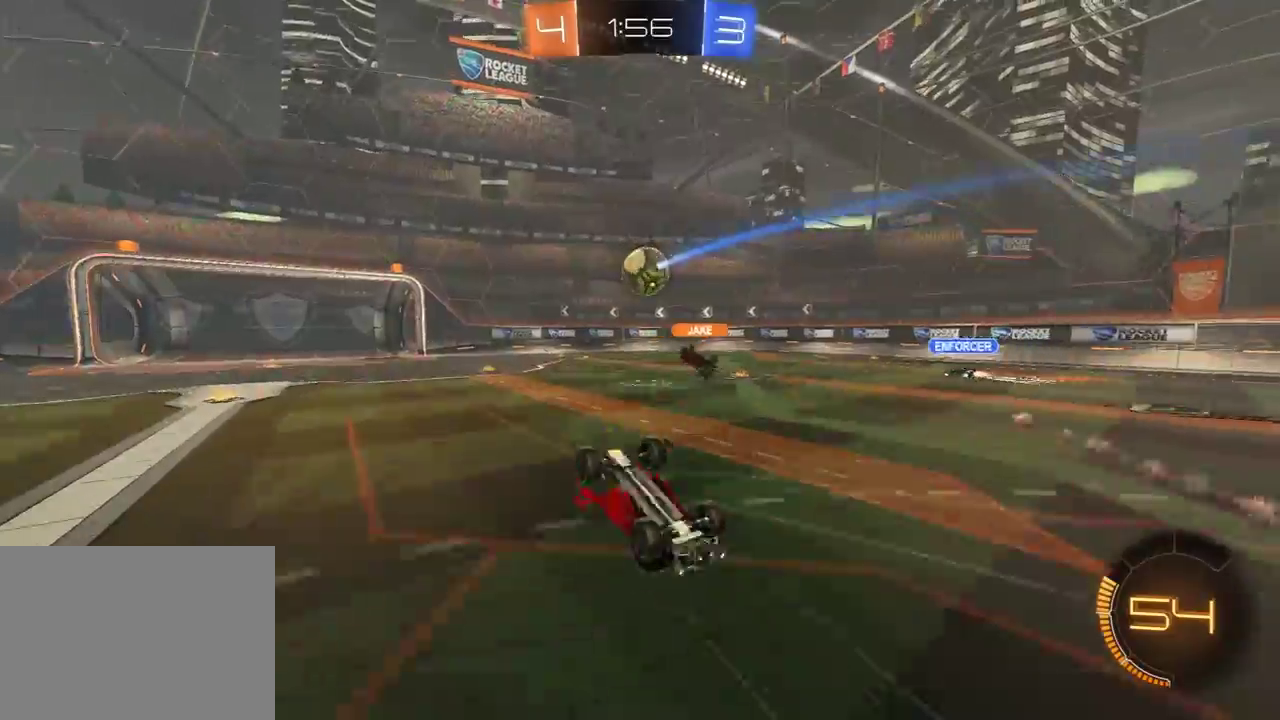
{"buttons": ["R2"], "left_stick": "center", "right_stick": "center", "events": [[383, "R2", "down"]]}
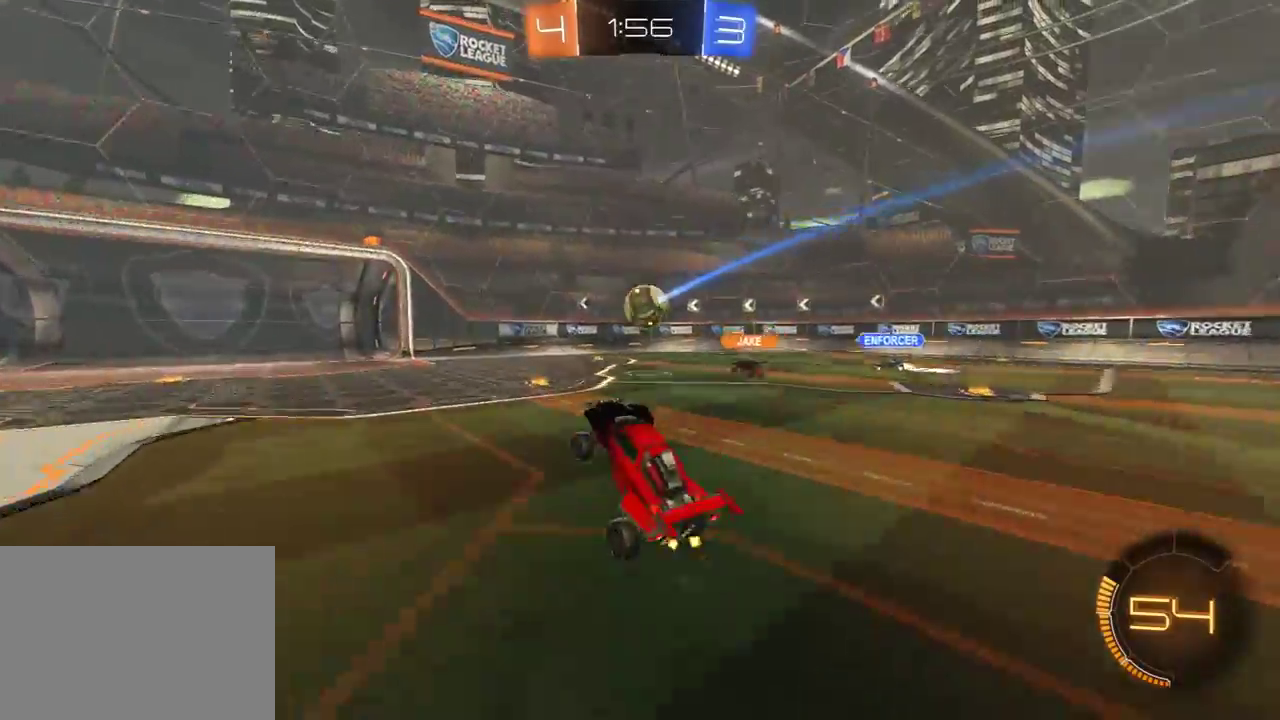
{"buttons": [], "left_stick": "left", "right_stick": "center", "events": [[17, "left_stick", "right"], [200, "R2", "up"], [333, "left_stick", "left"]]}
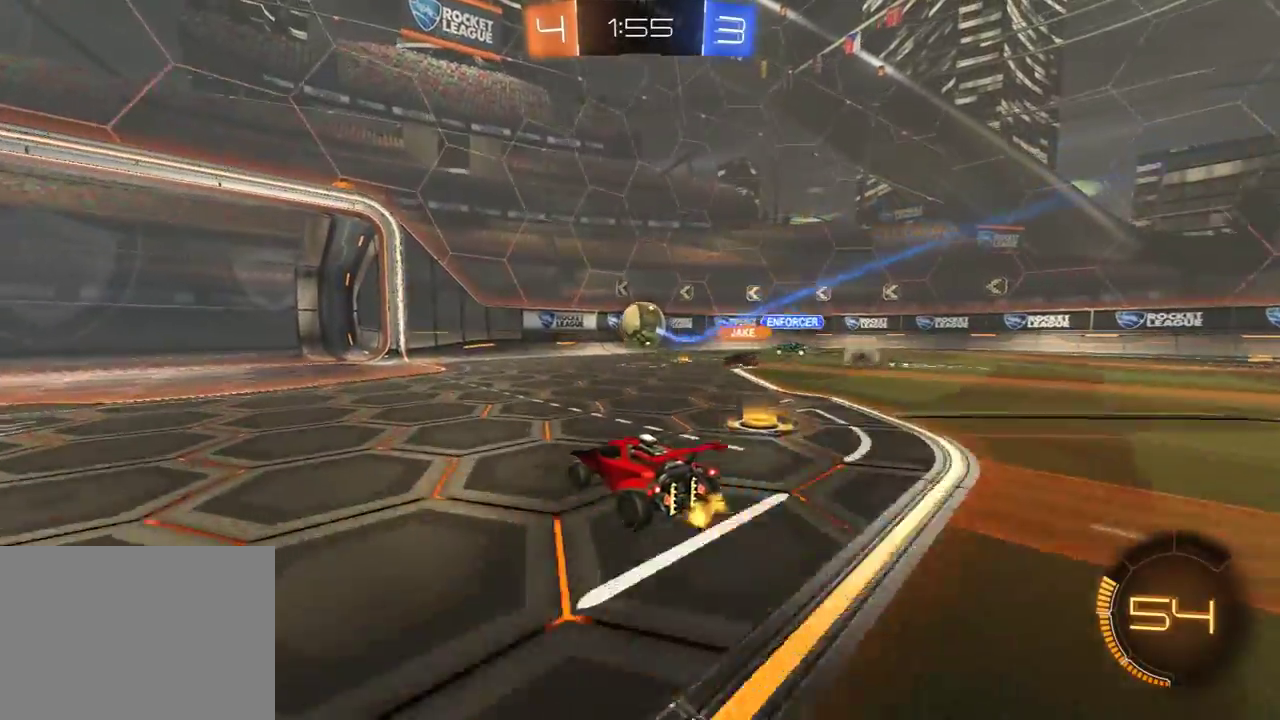
{"buttons": [], "left_stick": "left", "right_stick": "center", "events": [[150, "left_stick", "center"], [250, "L1", "down"], [250, "left_stick", "right"], [333, "L1", "up"], [383, "left_stick", "left"]]}
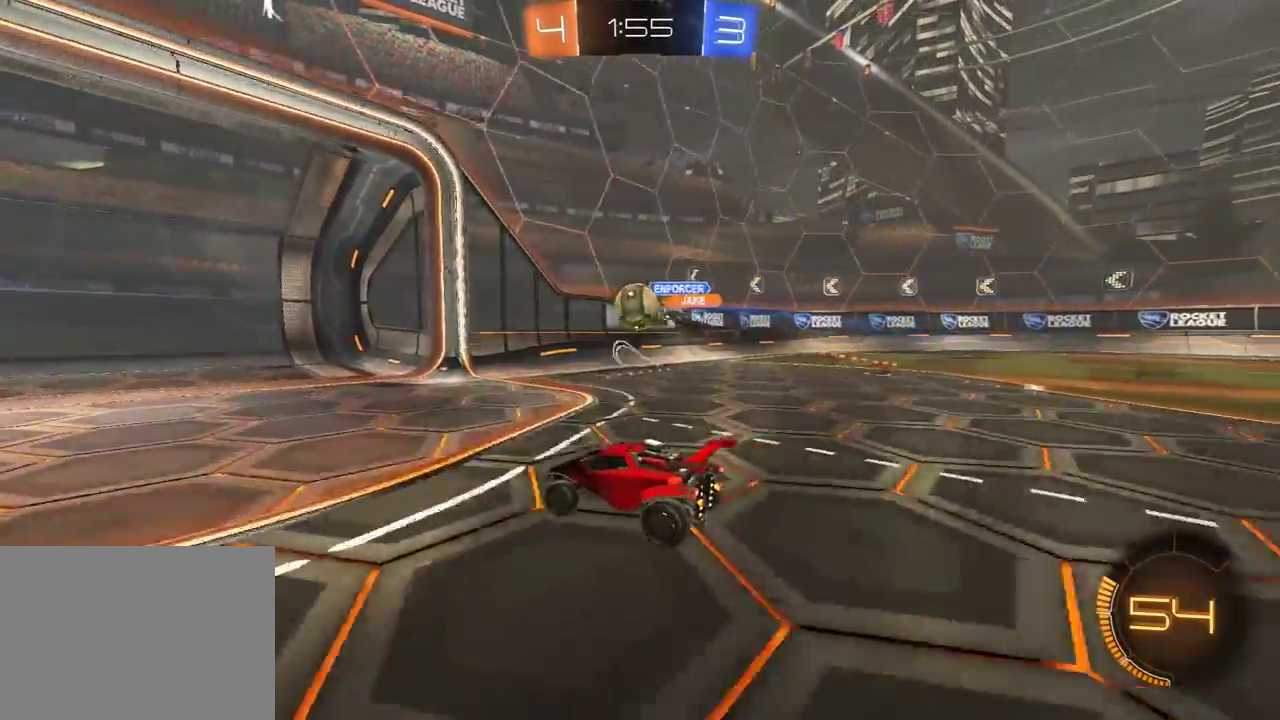
{"buttons": ["R1", "R2"], "left_stick": "left", "right_stick": "center", "events": [[150, "L1", "down"], [233, "L1", "up"], [417, "R2", "down"], [483, "R1", "down"]]}
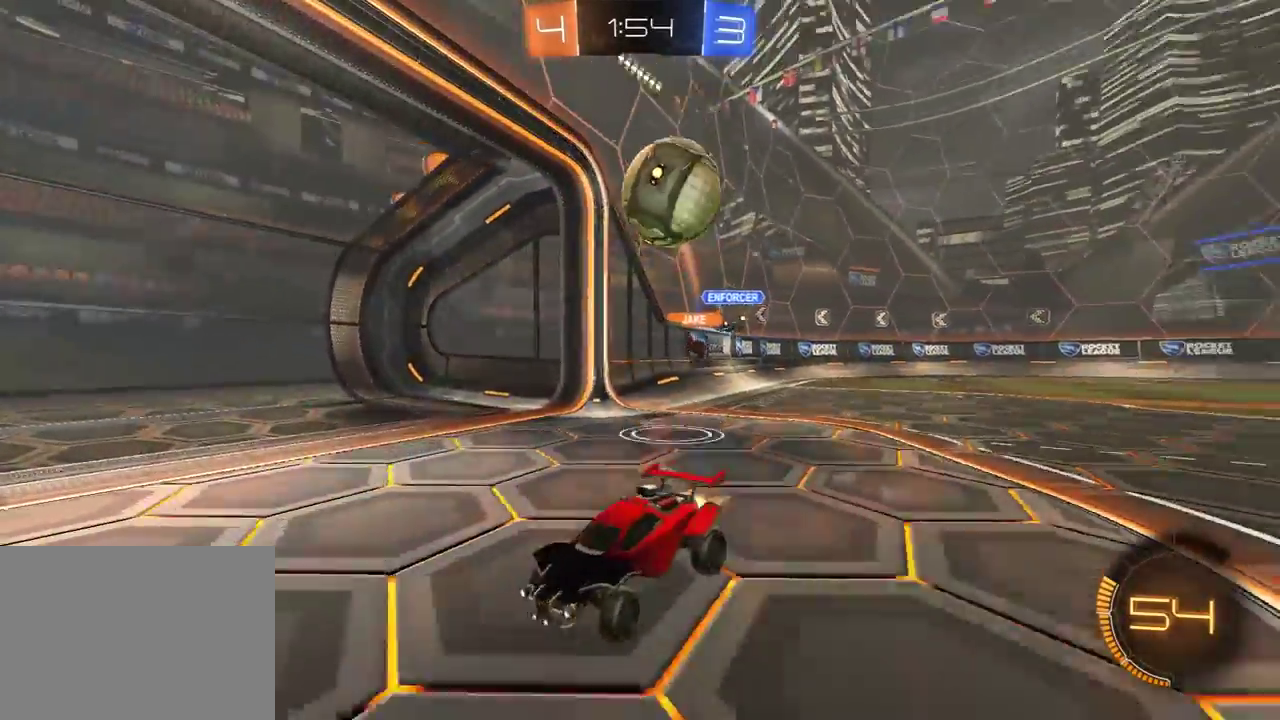
{"buttons": ["Y", "R2"], "left_stick": "right", "right_stick": "center", "events": [[83, "left_stick", "center"], [167, "R1", "up"], [183, "left_stick", "left"], [367, "left_stick", "center"], [450, "left_stick", "right"], [483, "Y", "down"]]}
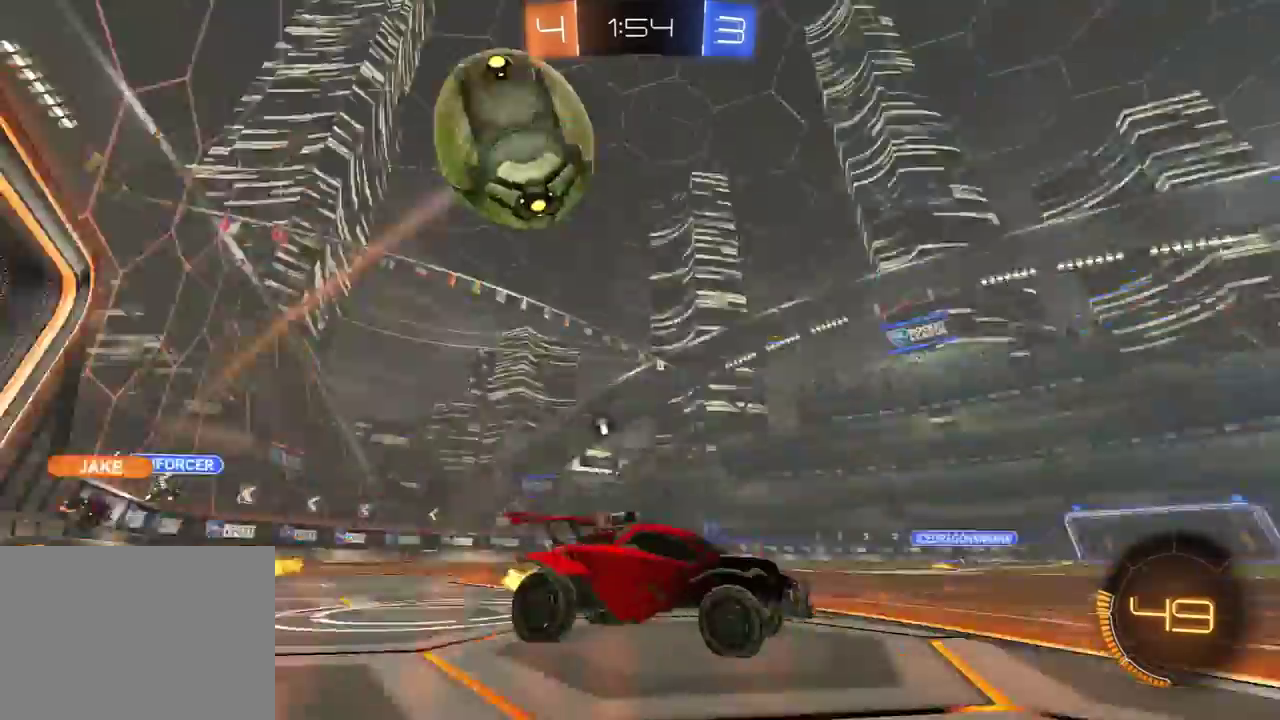
{"buttons": ["R1", "R2"], "left_stick": "left", "right_stick": "center", "events": [[67, "Y", "up"], [100, "left_stick", "center"], [133, "R1", "down"], [500, "left_stick", "left"]]}
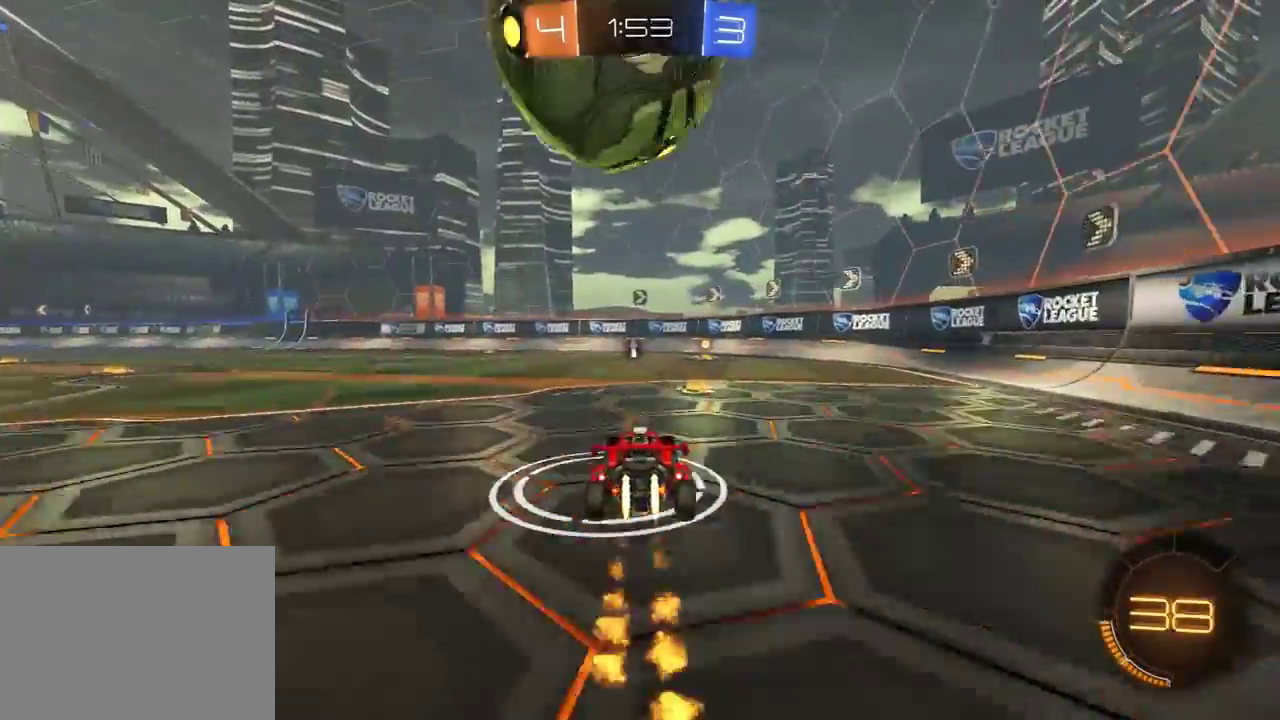
{"buttons": ["R1", "R2"], "left_stick": "right", "right_stick": "center", "events": [[133, "left_stick", "right"], [250, "R1", "up"], [400, "left_stick", "center"], [433, "R1", "down"], [500, "left_stick", "right"]]}